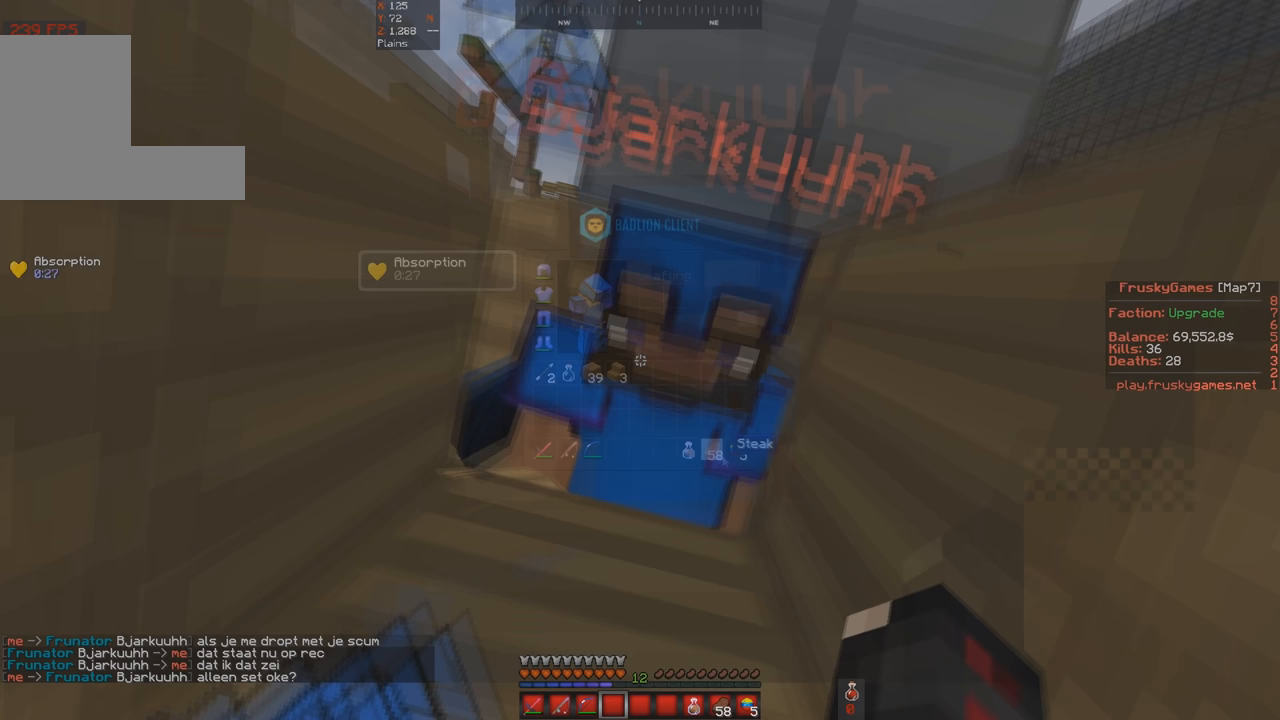
Gameplay with keyboard; each line is a JSON object with the keys held at the frame after it. "events" lists presses ("down") and releases ("up") of "a", "d", "s", "space" and "w" between this image and that frame as [ms after this image, input, new state], when the widget could be followed in between. No other keys are recorded. Mouse input is not recorded.
{"keys": [], "events": []}
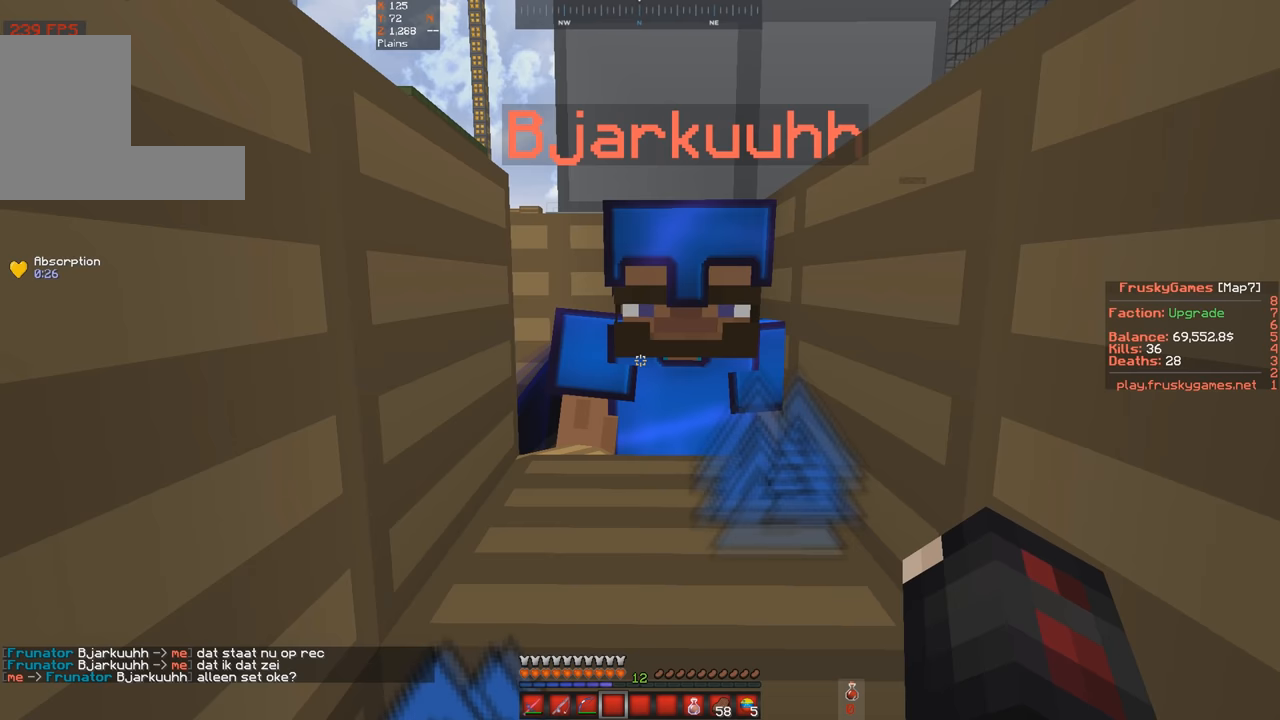
{"keys": [], "events": []}
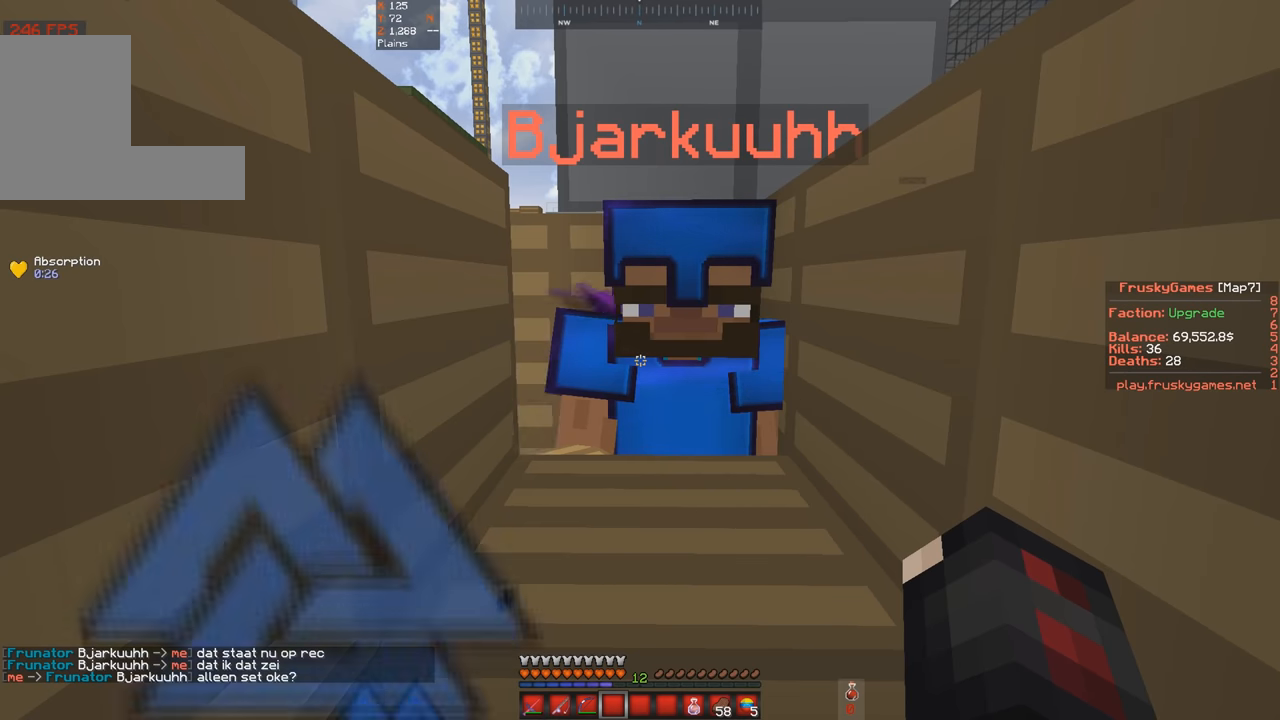
{"keys": [], "events": []}
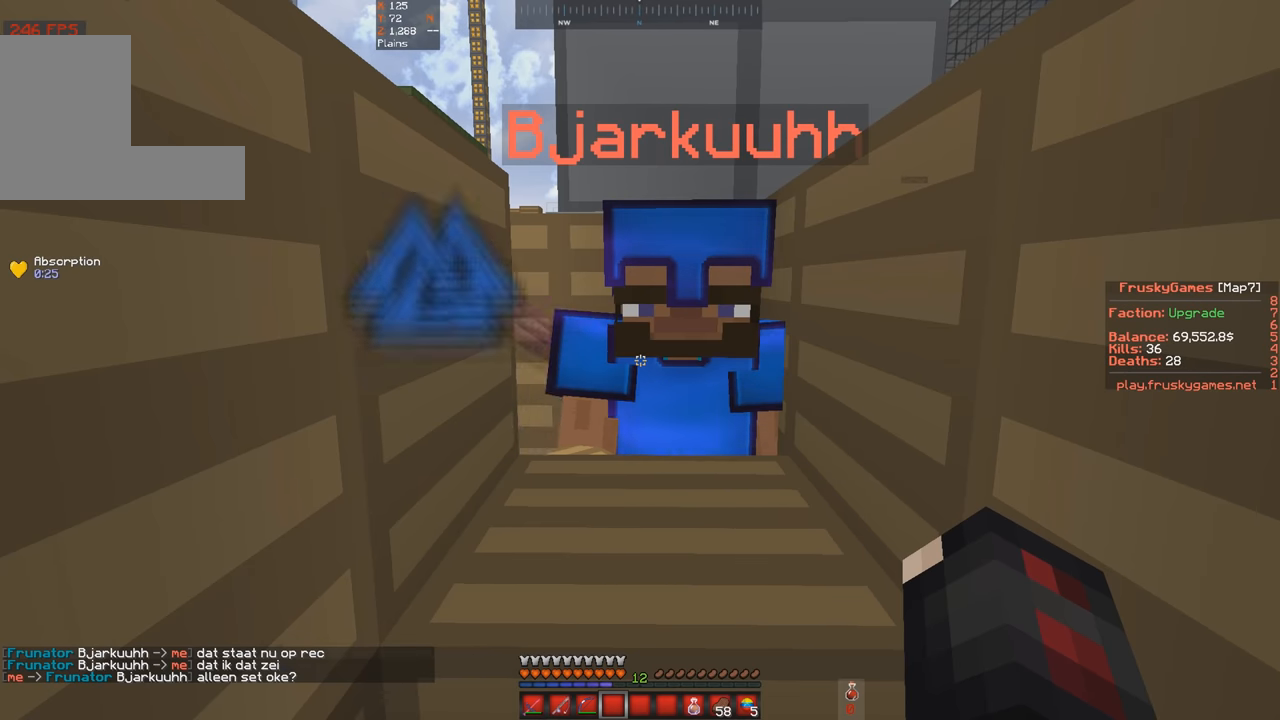
{"keys": [], "events": []}
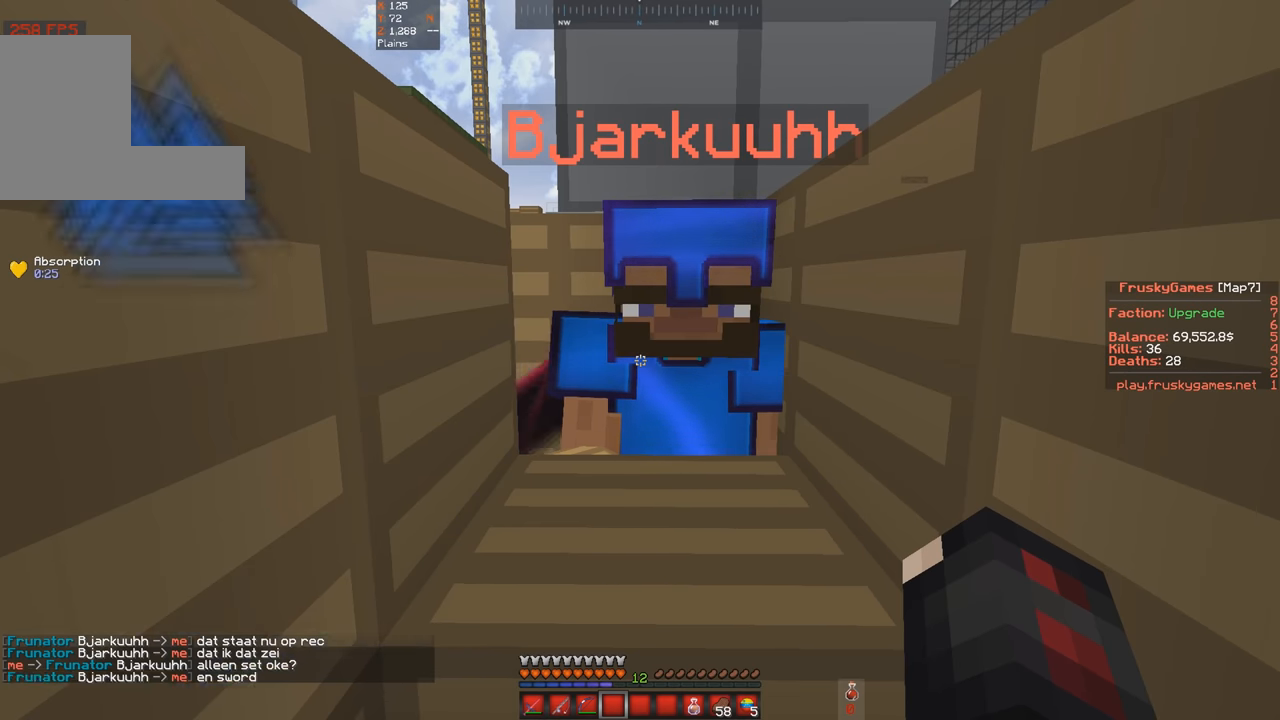
{"keys": [], "events": []}
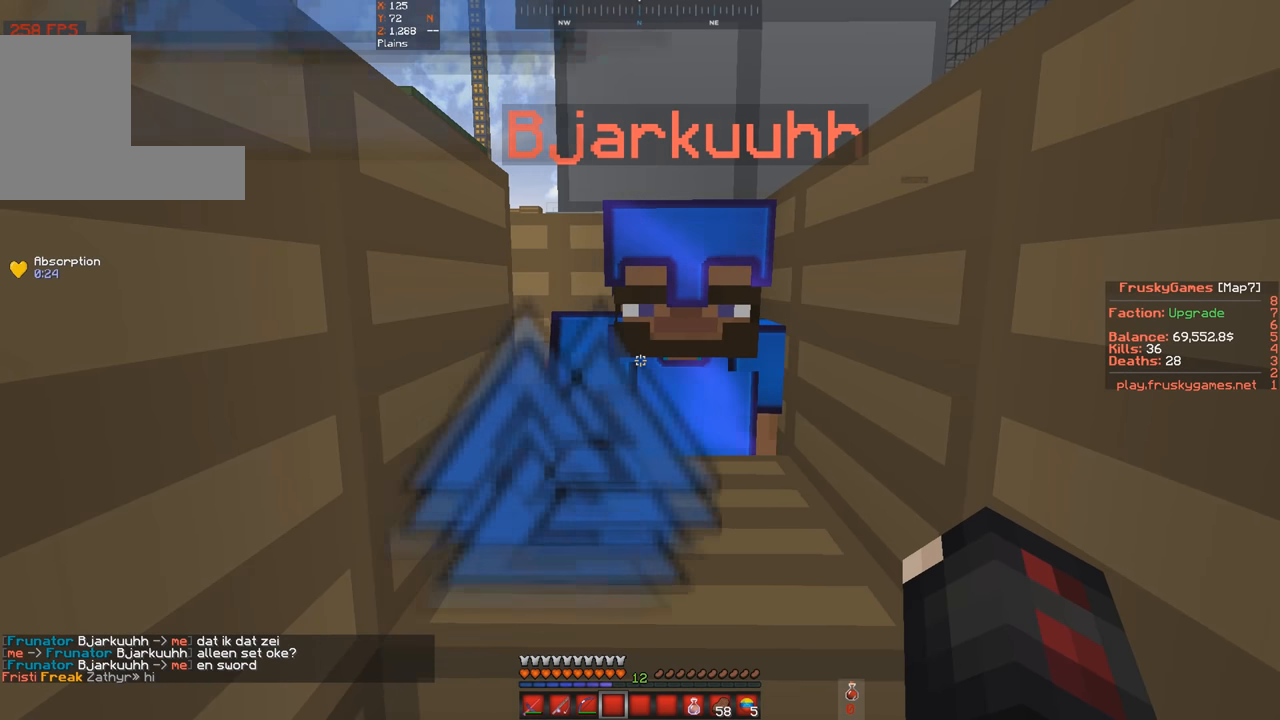
{"keys": ["w"], "events": [[233, "w", "down"]]}
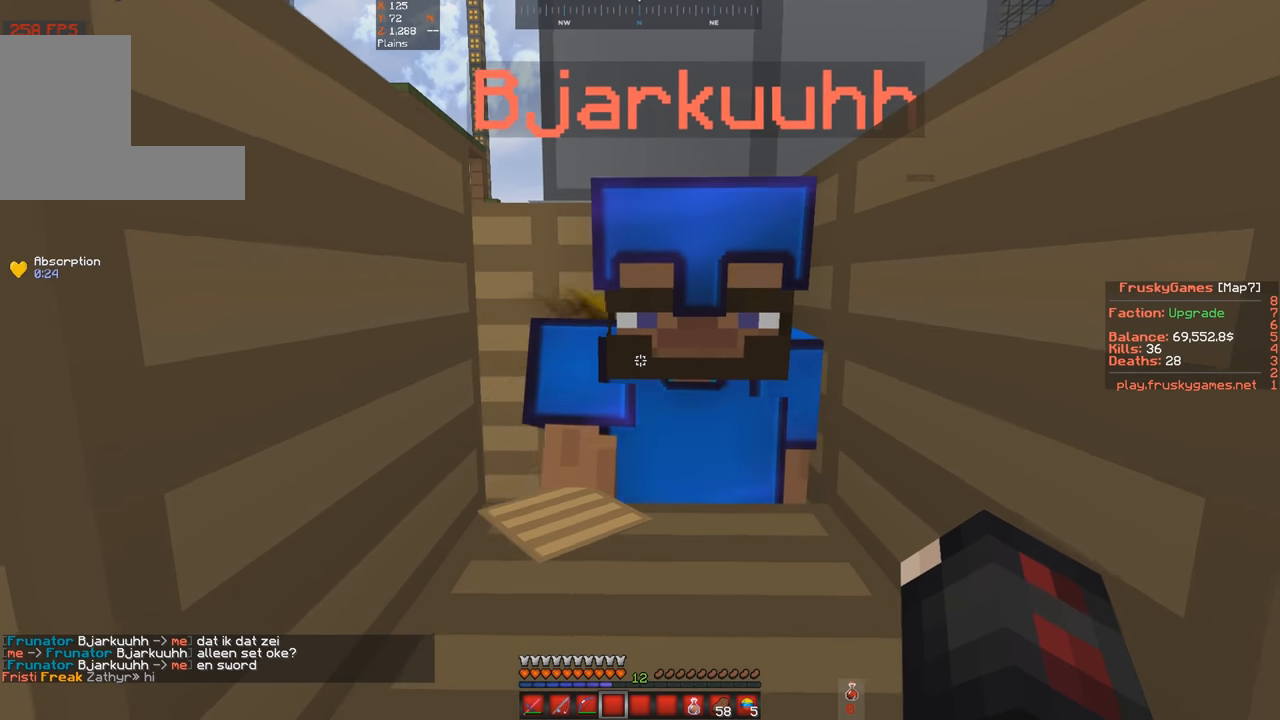
{"keys": [], "events": [[133, "w", "up"]]}
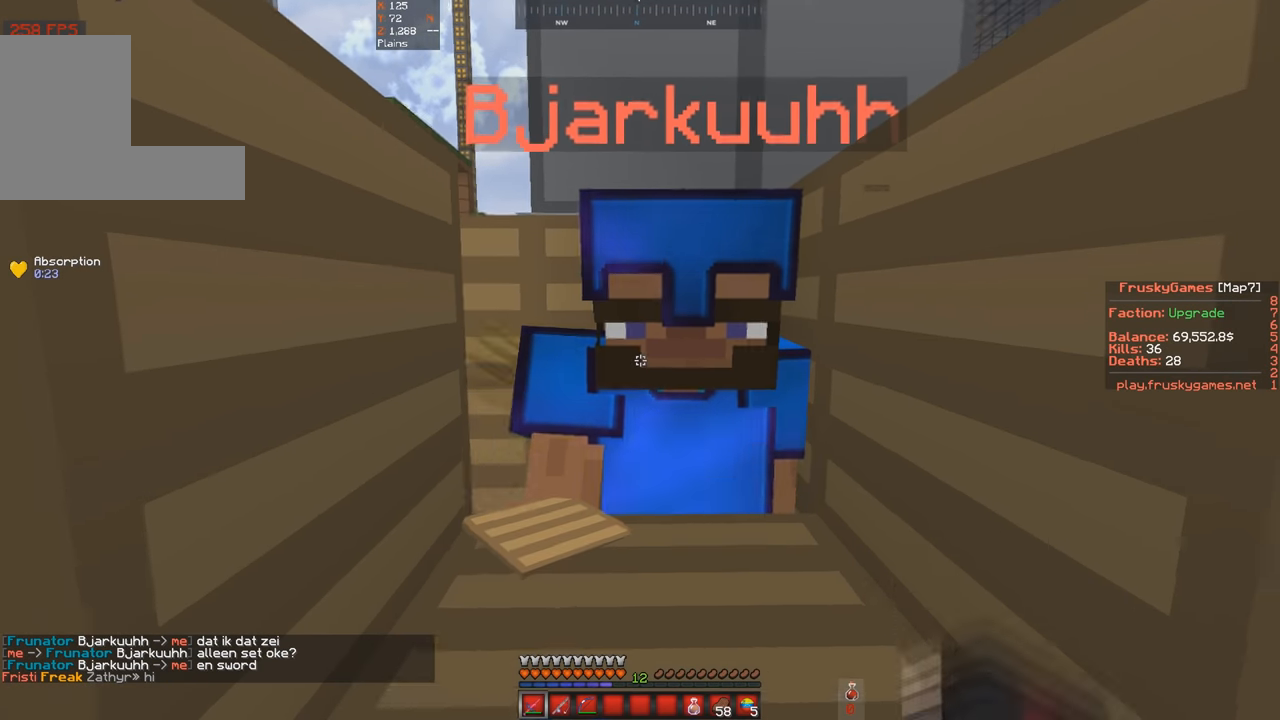
{"keys": [], "events": []}